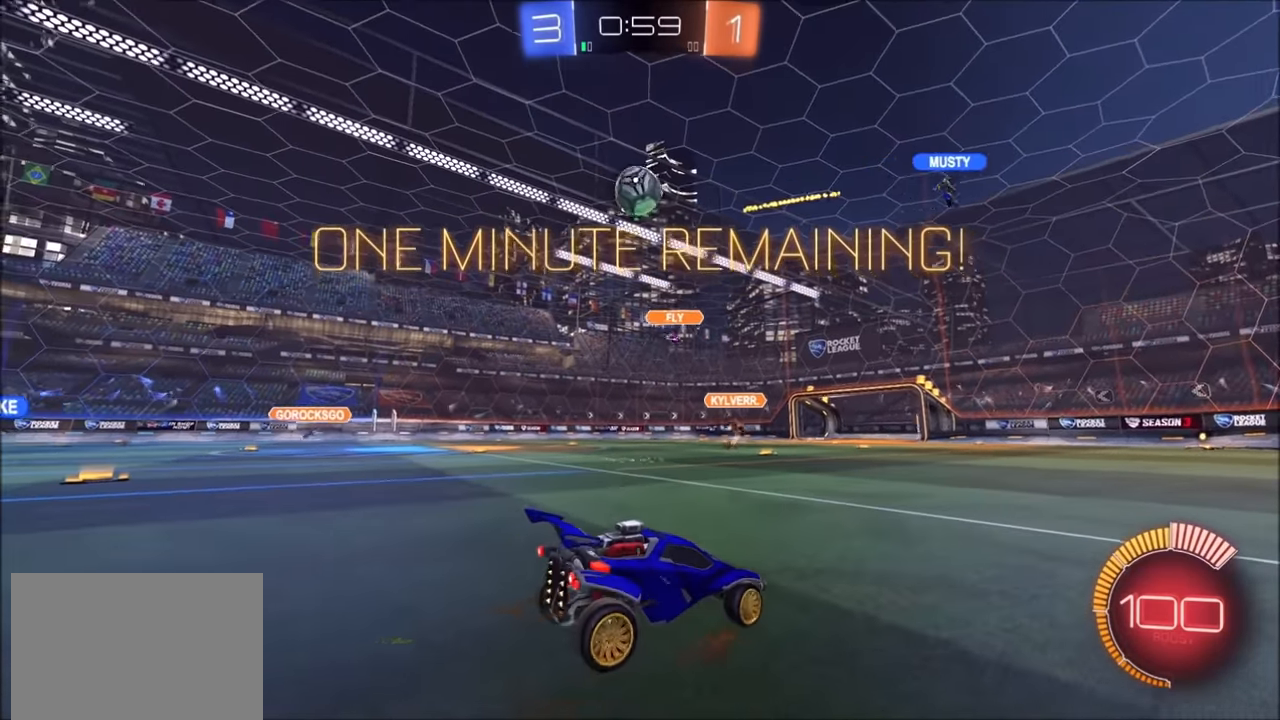
Gameplay with a controller (PlayStation layout); each line is a JSON object with the inputs held at the frame after it. "events" lists button and stick changes between this image and that frame as [ms after this image, input, new state], when the widget could be followed in between.
{"buttons": ["L2"], "left_stick": "left", "right_stick": "center", "events": [[150, "left_stick", "center"], [500, "left_stick", "left"]]}
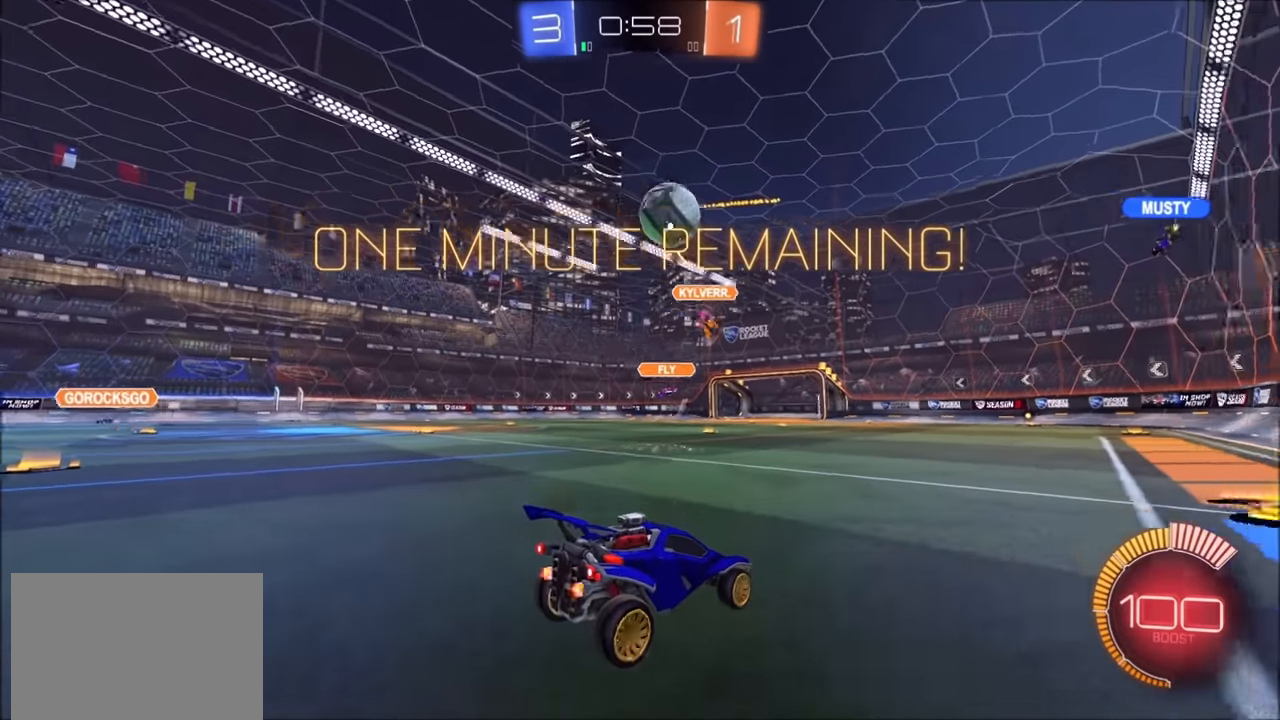
{"buttons": ["L2"], "left_stick": "right", "right_stick": "center", "events": [[300, "left_stick", "center"], [433, "left_stick", "right"]]}
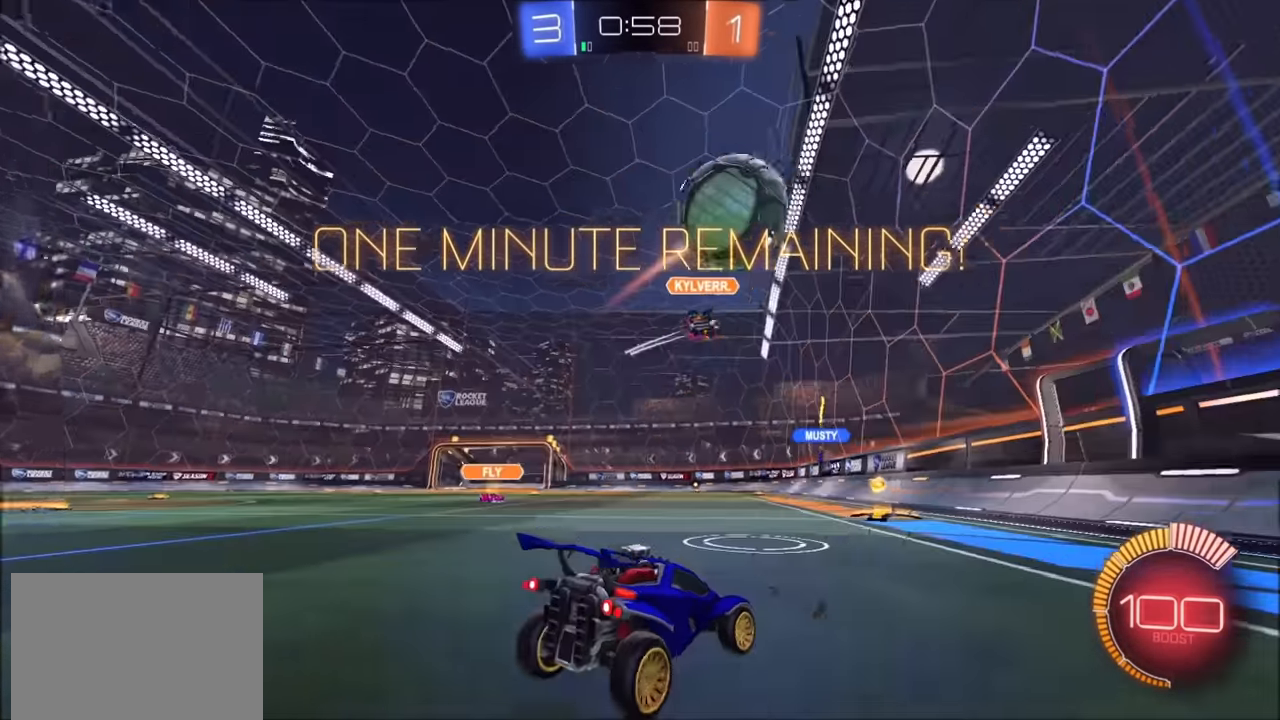
{"buttons": ["L1", "R2"], "left_stick": "up-left", "right_stick": "center", "events": [[50, "CROSS", "down"], [83, "left_stick", "down-left"], [100, "CROSS", "up"], [150, "CROSS", "down"], [150, "R2", "down"], [300, "CROSS", "up"], [450, "L2", "up"], [483, "L1", "down"], [500, "left_stick", "up-left"]]}
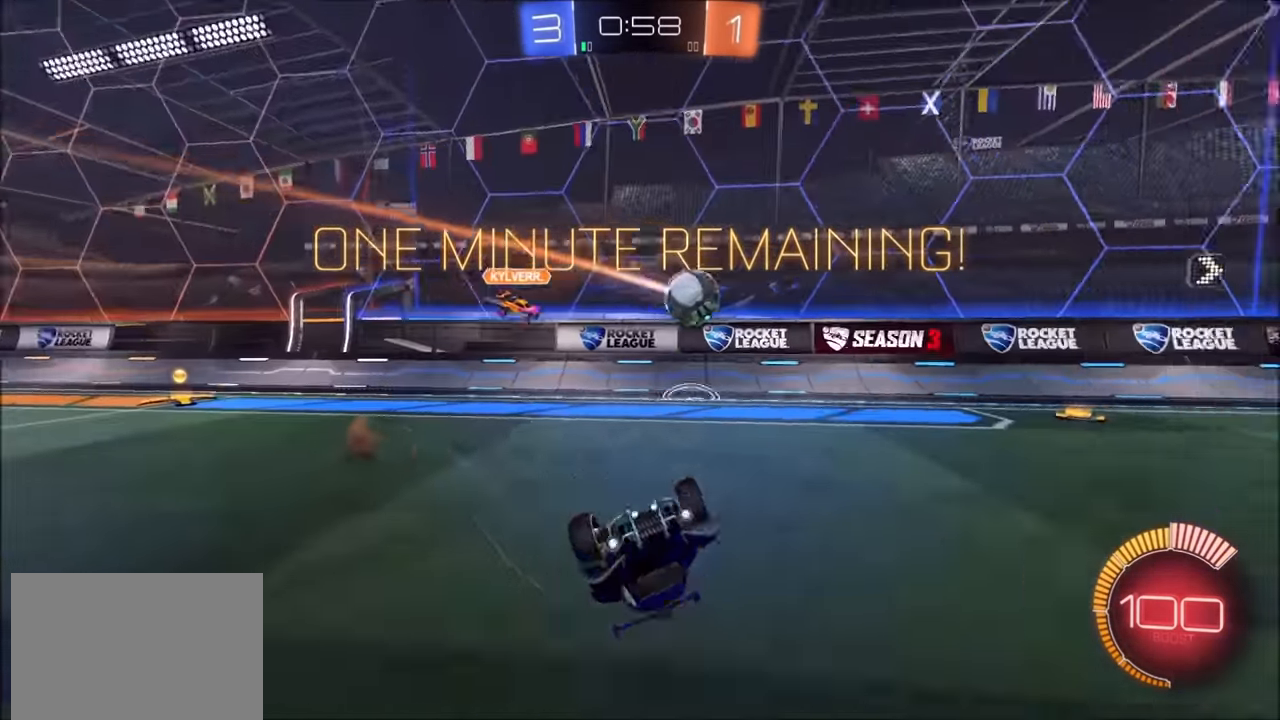
{"buttons": ["R2"], "left_stick": "up-left", "right_stick": "center", "events": [[50, "left_stick", "up"], [300, "left_stick", "up-left"], [400, "L1", "up"]]}
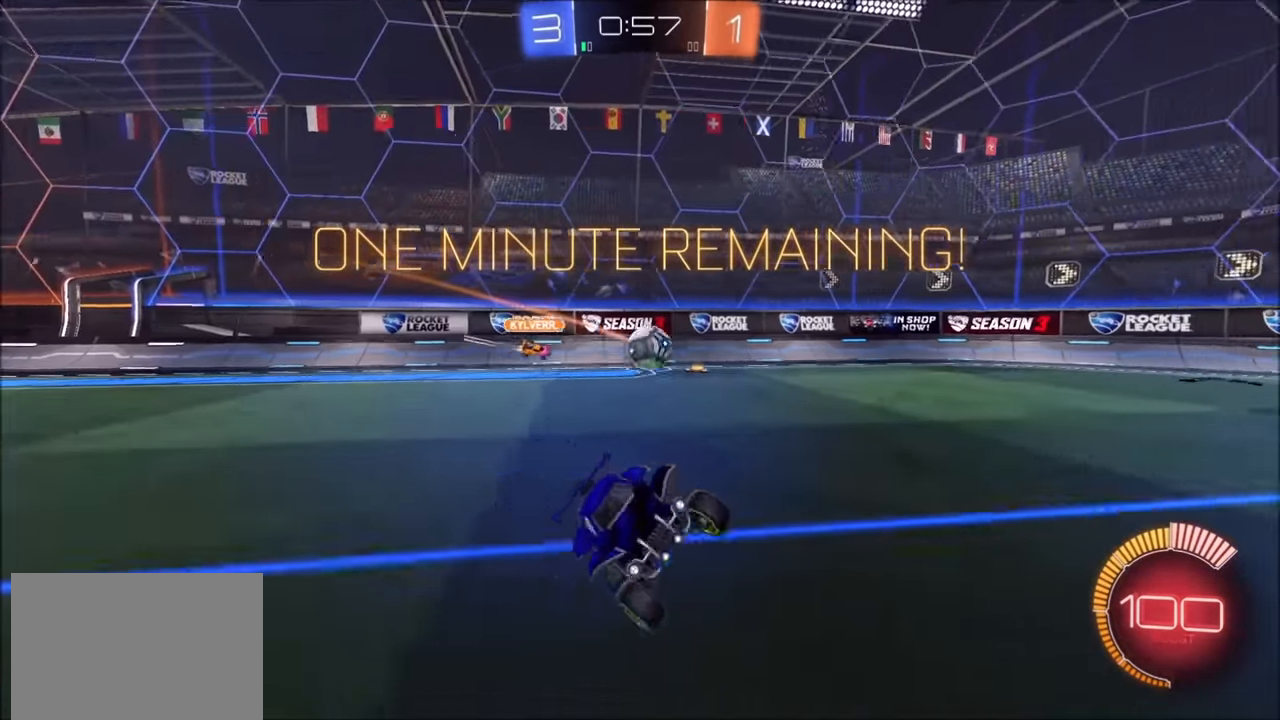
{"buttons": ["L1", "R2"], "left_stick": "up", "right_stick": "center", "events": [[283, "left_stick", "left"], [400, "CROSS", "down"], [483, "CROSS", "up"], [483, "L1", "down"], [483, "left_stick", "up"]]}
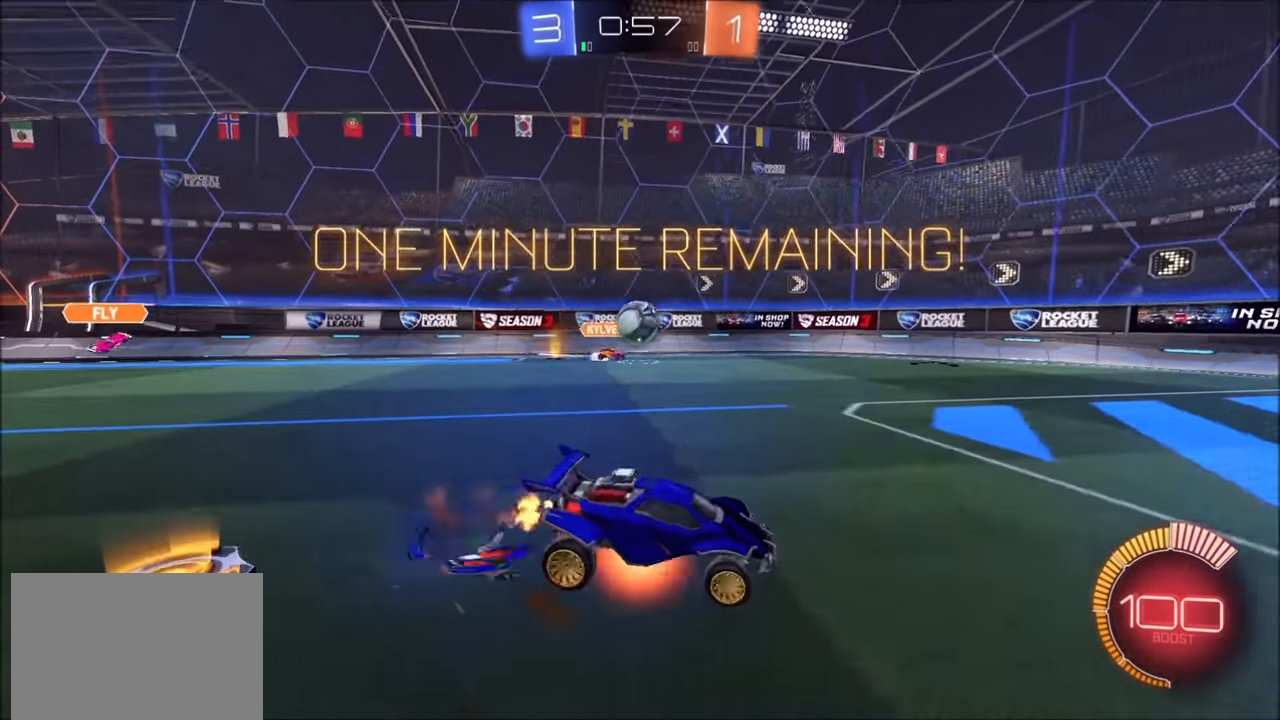
{"buttons": ["R2"], "left_stick": "down-right", "right_stick": "center", "events": [[33, "CROSS", "down"], [83, "L1", "up"], [100, "left_stick", "down"], [183, "CROSS", "up"], [350, "left_stick", "down-right"]]}
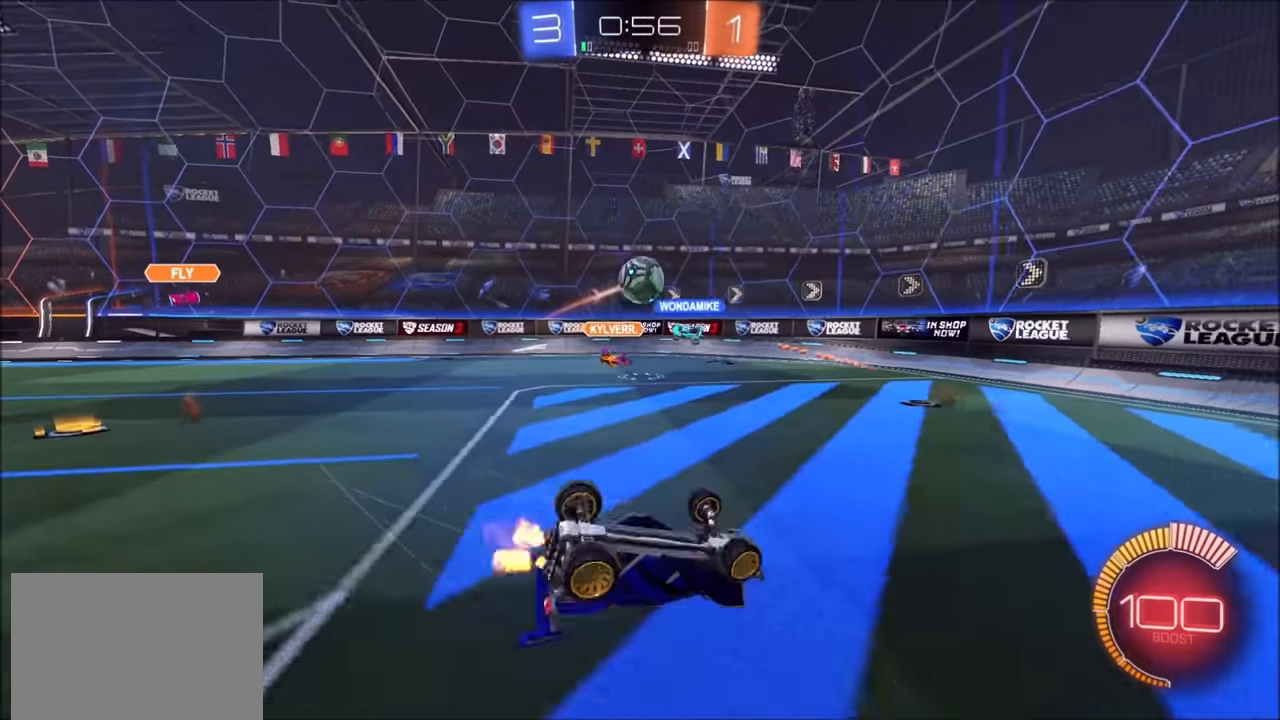
{"buttons": ["CIRCLE", "R2"], "left_stick": "left", "right_stick": "center", "events": [[50, "L1", "down"], [300, "CIRCLE", "down"], [333, "L1", "up"], [350, "left_stick", "center"], [400, "left_stick", "left"]]}
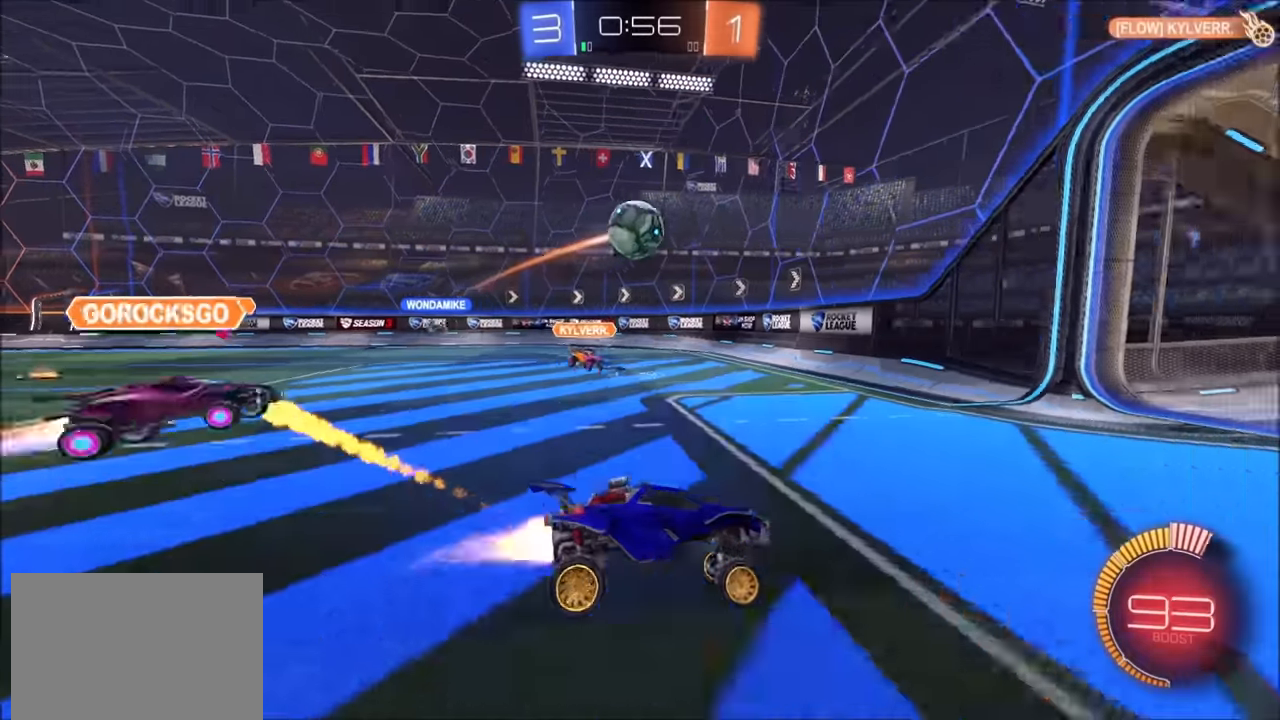
{"buttons": ["CROSS", "CIRCLE", "R2"], "left_stick": "down-right", "right_stick": "center", "events": [[183, "left_stick", "down-left"], [200, "CROSS", "down"], [233, "CIRCLE", "up"], [400, "CIRCLE", "down"], [400, "CROSS", "up"], [433, "left_stick", "center"], [450, "CROSS", "down"], [500, "left_stick", "down-right"]]}
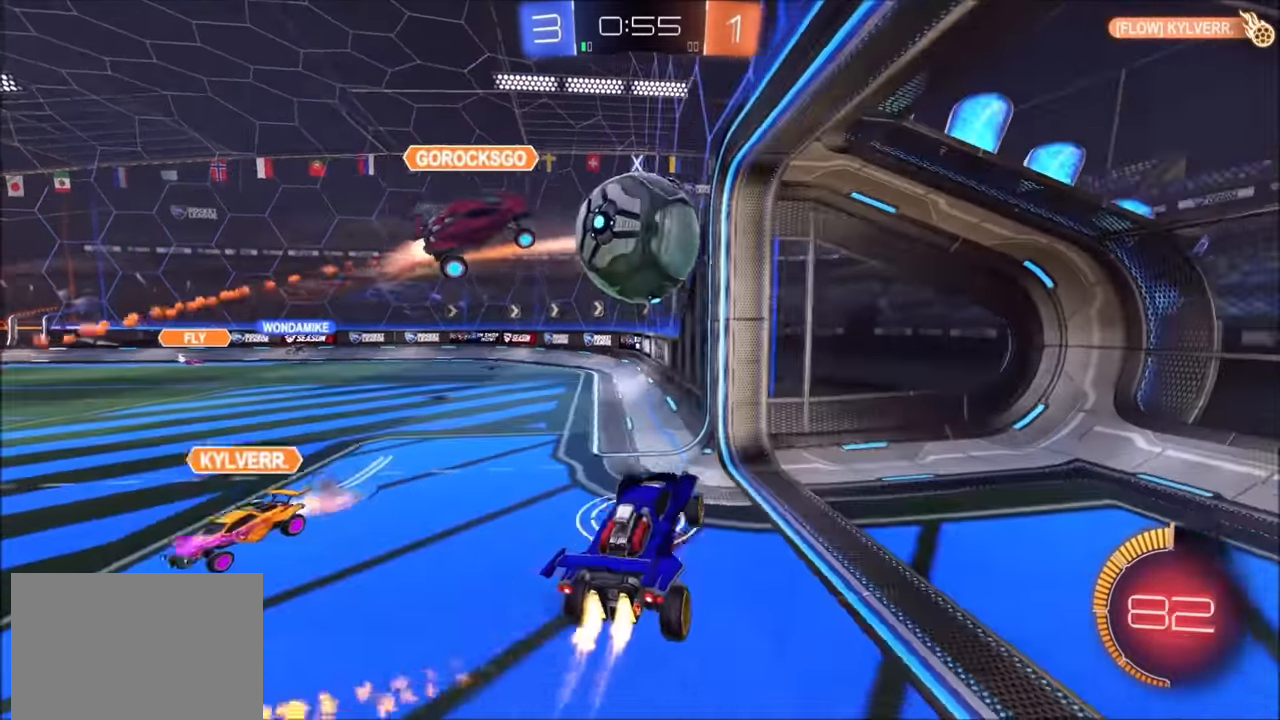
{"buttons": ["CROSS", "SQUARE", "R2"], "left_stick": "up", "right_stick": "center", "events": [[183, "left_stick", "up"], [250, "CROSS", "up"], [433, "CROSS", "down"], [500, "CIRCLE", "up"], [500, "SQUARE", "down"]]}
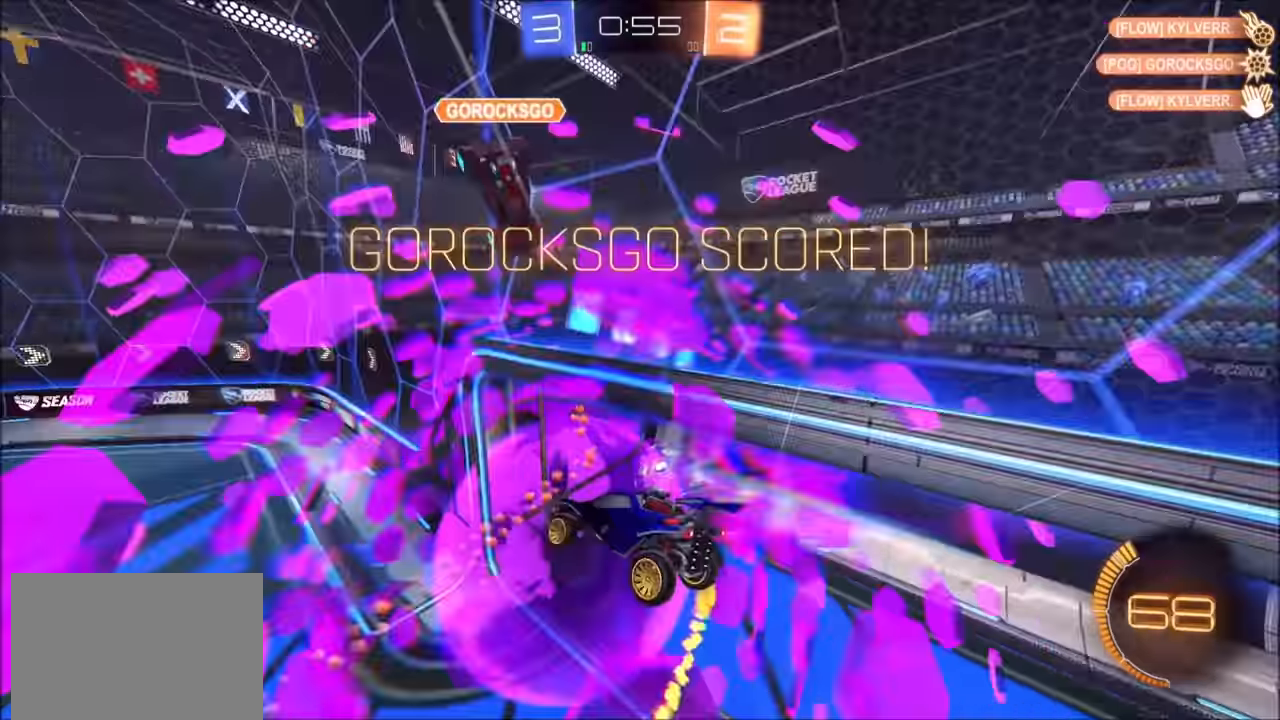
{"buttons": ["CROSS", "CIRCLE", "SQUARE", "R2"], "left_stick": "up-left", "right_stick": "center", "events": [[50, "TRIANGLE", "down"], [50, "left_stick", "up-left"], [350, "TRIANGLE", "up"], [450, "CIRCLE", "down"]]}
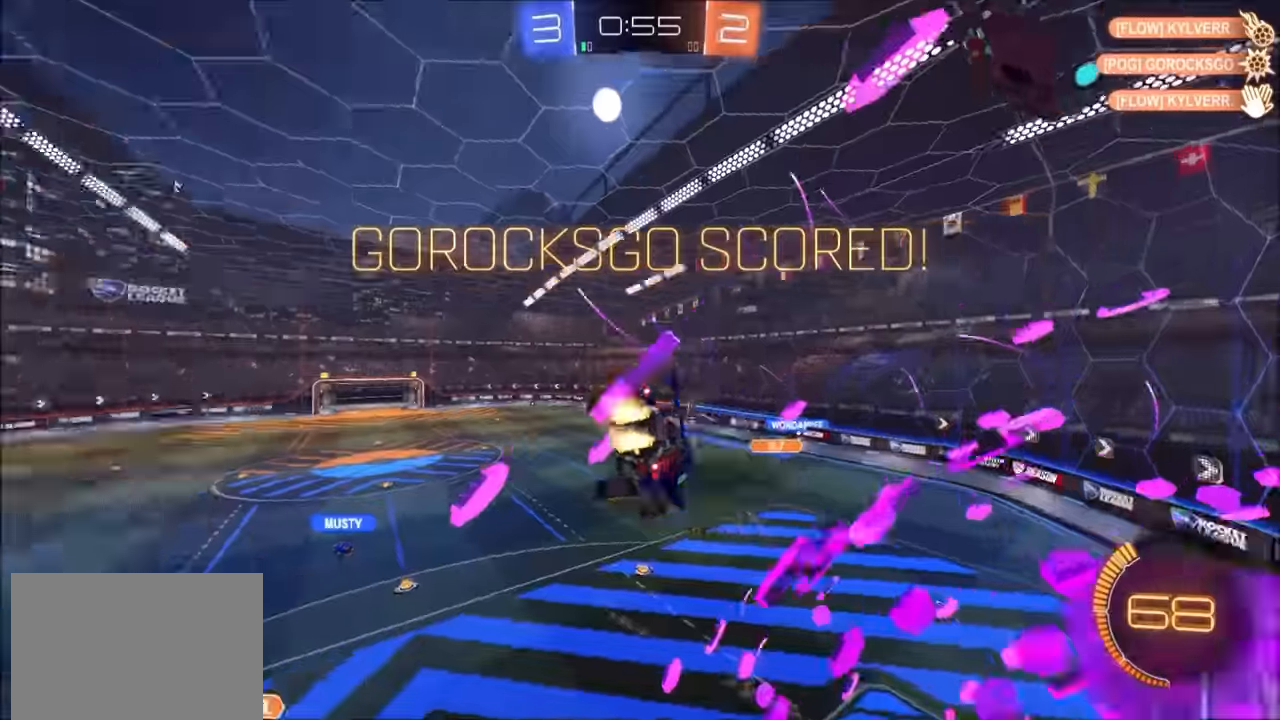
{"buttons": ["CIRCLE"], "left_stick": "left", "right_stick": "center", "events": [[50, "SQUARE", "up"], [50, "left_stick", "left"], [133, "CROSS", "up"], [333, "R2", "up"], [350, "CIRCLE", "up"], [483, "CIRCLE", "down"]]}
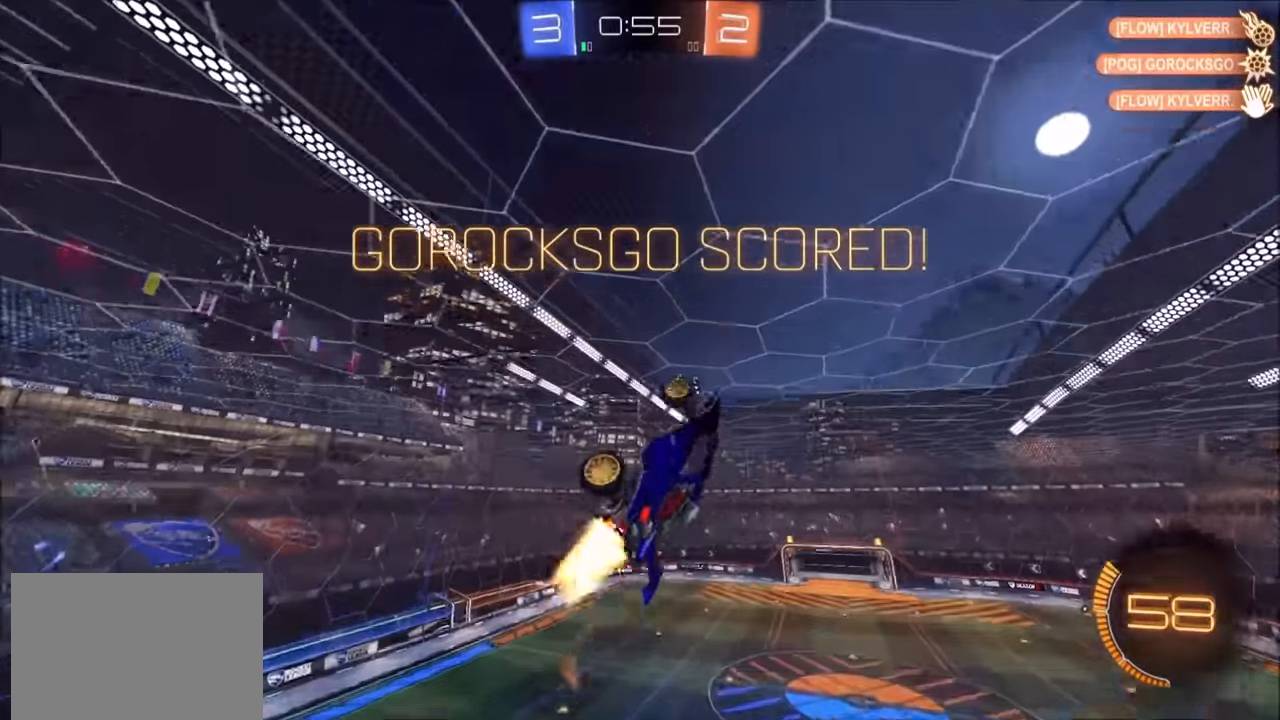
{"buttons": ["L1"], "left_stick": "down", "right_stick": "center", "events": [[100, "L1", "down"], [250, "L1", "up"], [283, "left_stick", "down-left"], [333, "L1", "down"], [450, "CIRCLE", "up"], [500, "left_stick", "down"]]}
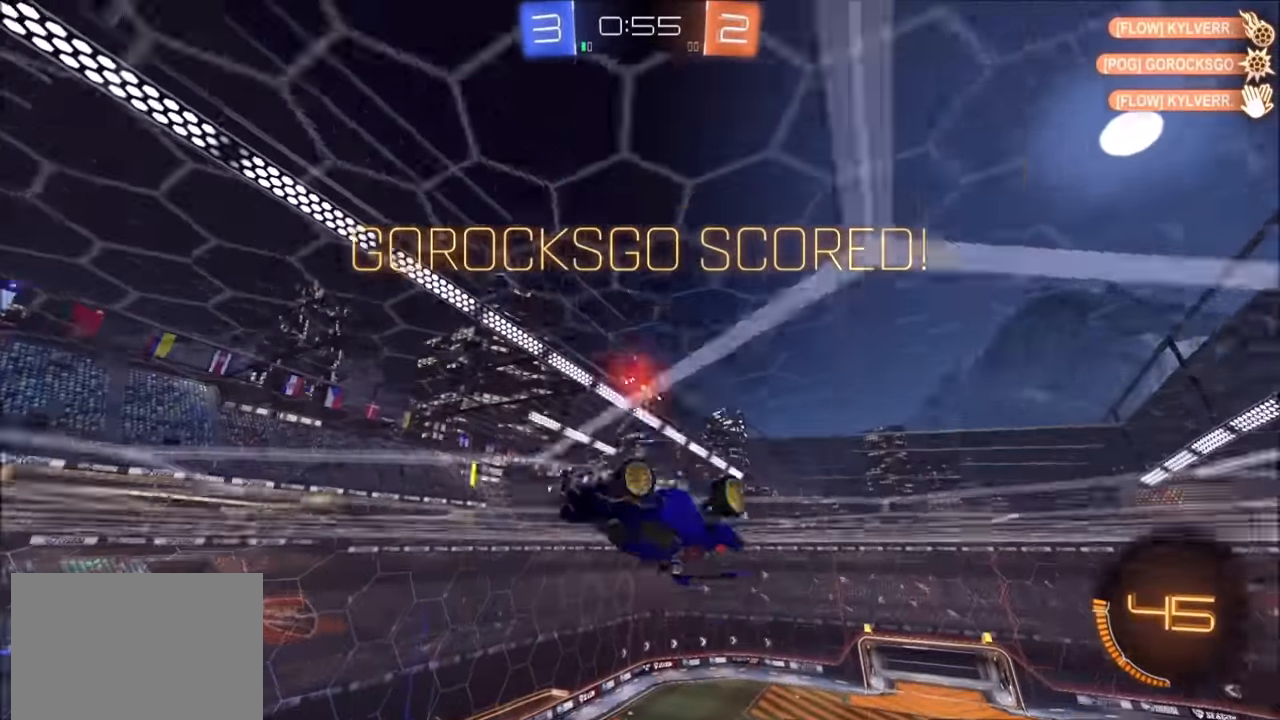
{"buttons": ["CIRCLE", "R2"], "left_stick": "up", "right_stick": "center", "events": [[83, "CROSS", "down"], [100, "CROSS", "up"], [133, "L1", "up"], [150, "CROSS", "down"], [200, "CROSS", "up"], [350, "R2", "down"], [383, "CIRCLE", "down"], [433, "left_stick", "up"]]}
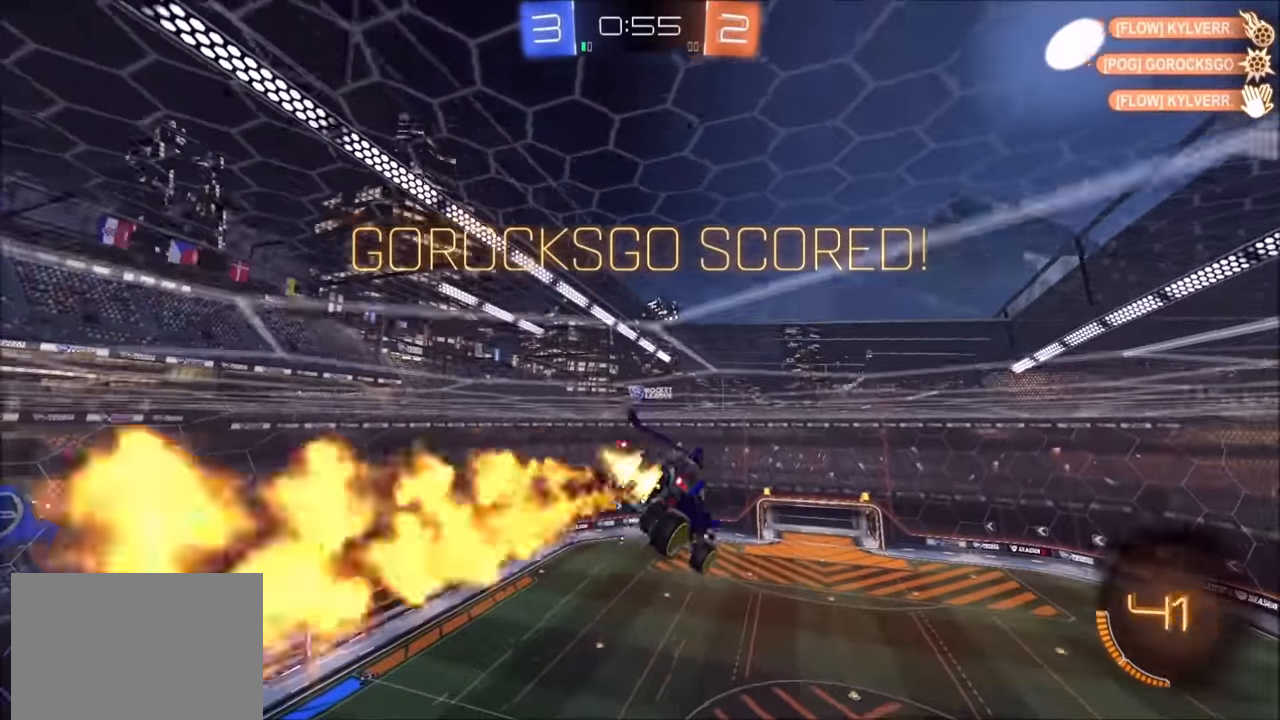
{"buttons": ["CROSS", "CIRCLE", "SQUARE", "R2"], "left_stick": "down-right", "right_stick": "center", "events": [[33, "left_stick", "up-right"], [50, "CROSS", "down"], [133, "SQUARE", "down"], [400, "left_stick", "right"], [500, "left_stick", "down-right"]]}
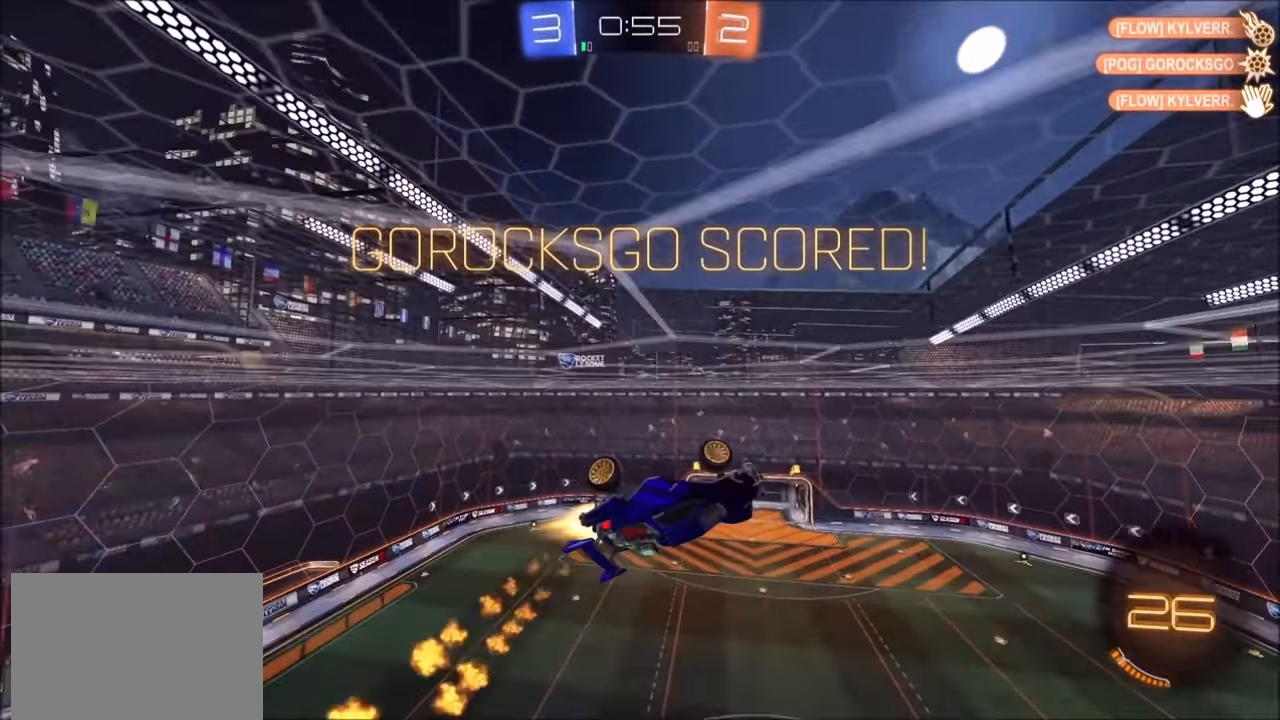
{"buttons": ["CROSS", "CIRCLE", "R2"], "left_stick": "center", "right_stick": "center", "events": [[400, "left_stick", "center"], [450, "SQUARE", "up"]]}
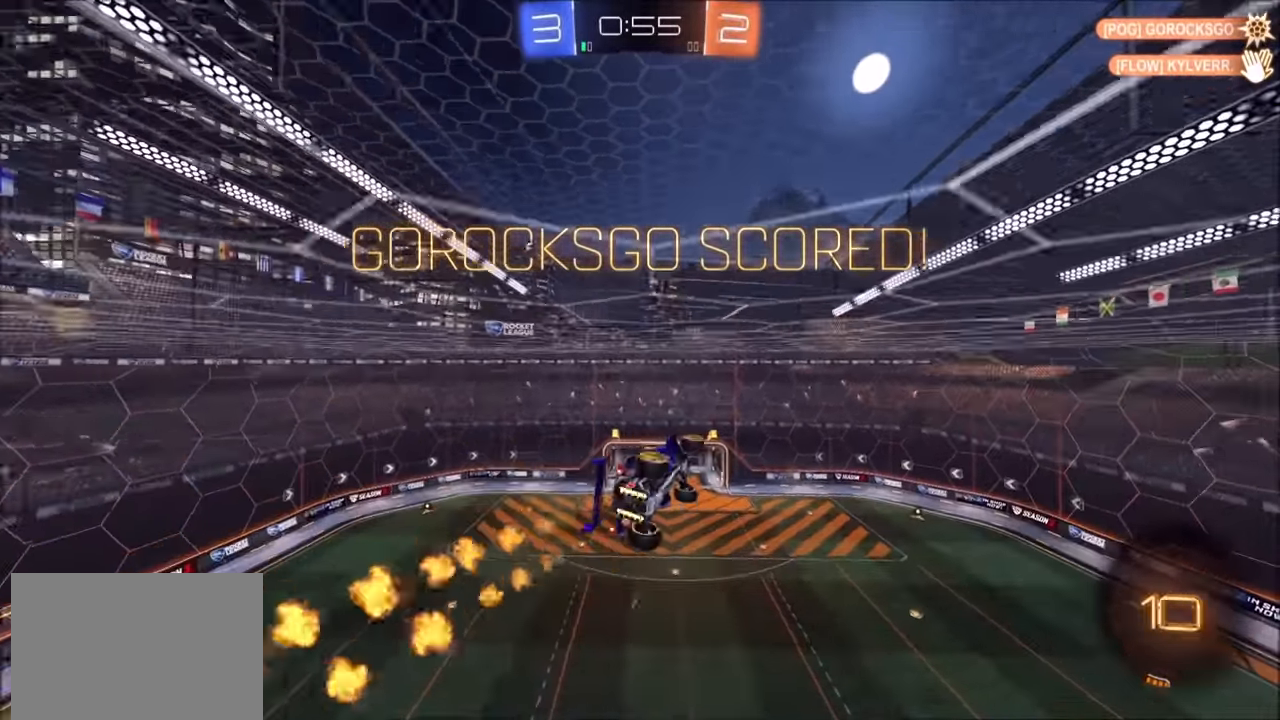
{"buttons": ["CROSS"], "left_stick": "center", "right_stick": "center", "events": [[33, "CIRCLE", "up"], [33, "R2", "up"], [83, "CROSS", "up"], [150, "CROSS", "down"], [250, "CROSS", "up"], [350, "CROSS", "down"]]}
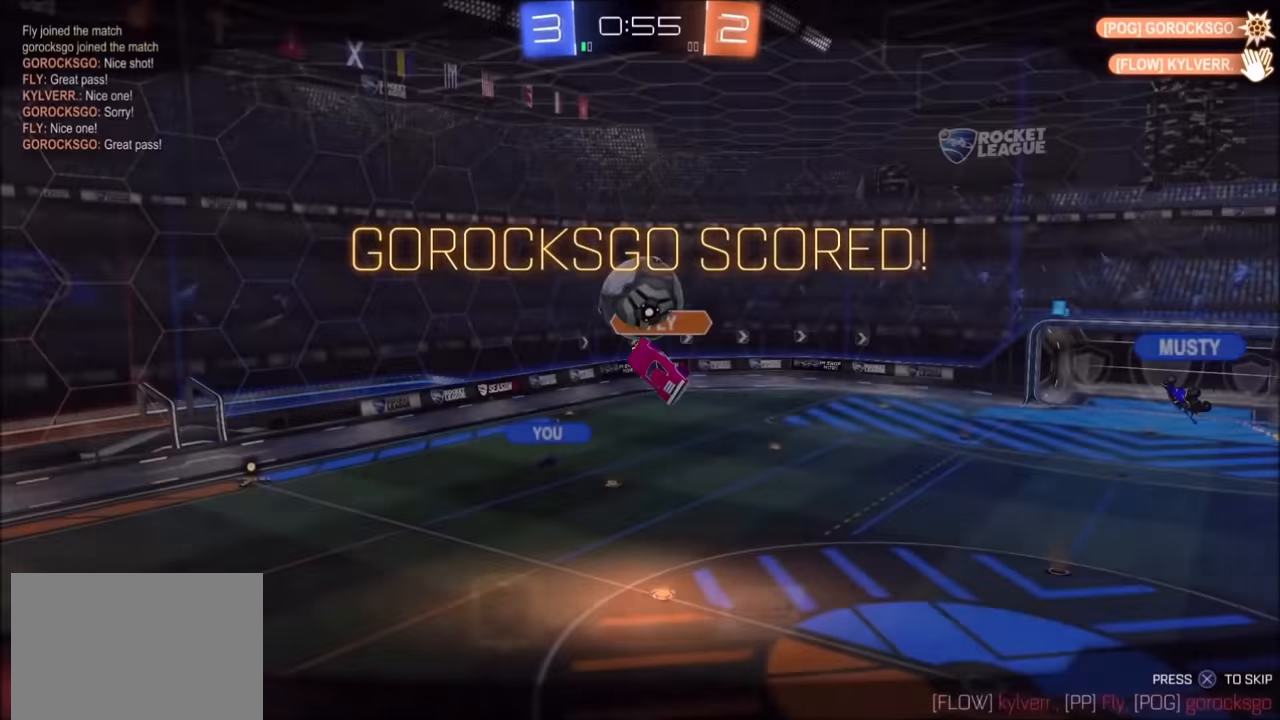
{"buttons": [], "left_stick": "center", "right_stick": "center", "events": [[384, "CROSS", "up"]]}
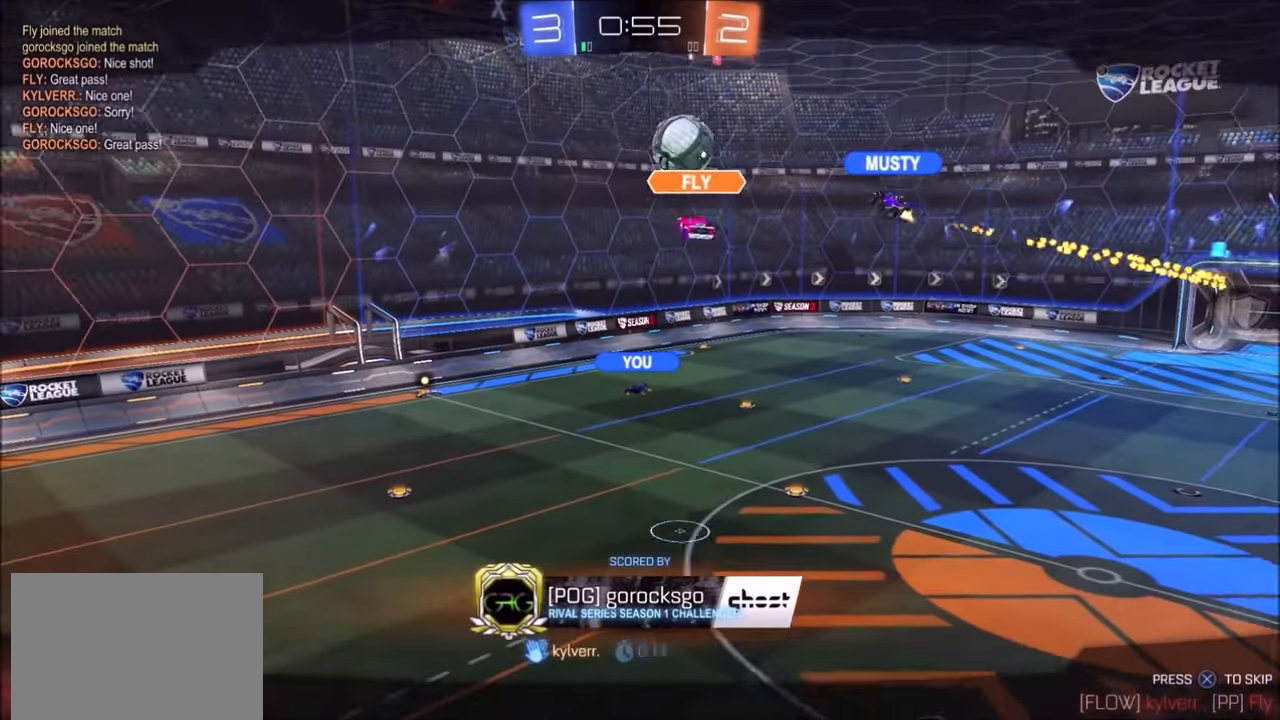
{"buttons": ["CROSS"], "left_stick": "center", "right_stick": "center", "events": [[100, "CROSS", "down"], [384, "CROSS", "up"], [500, "CROSS", "down"]]}
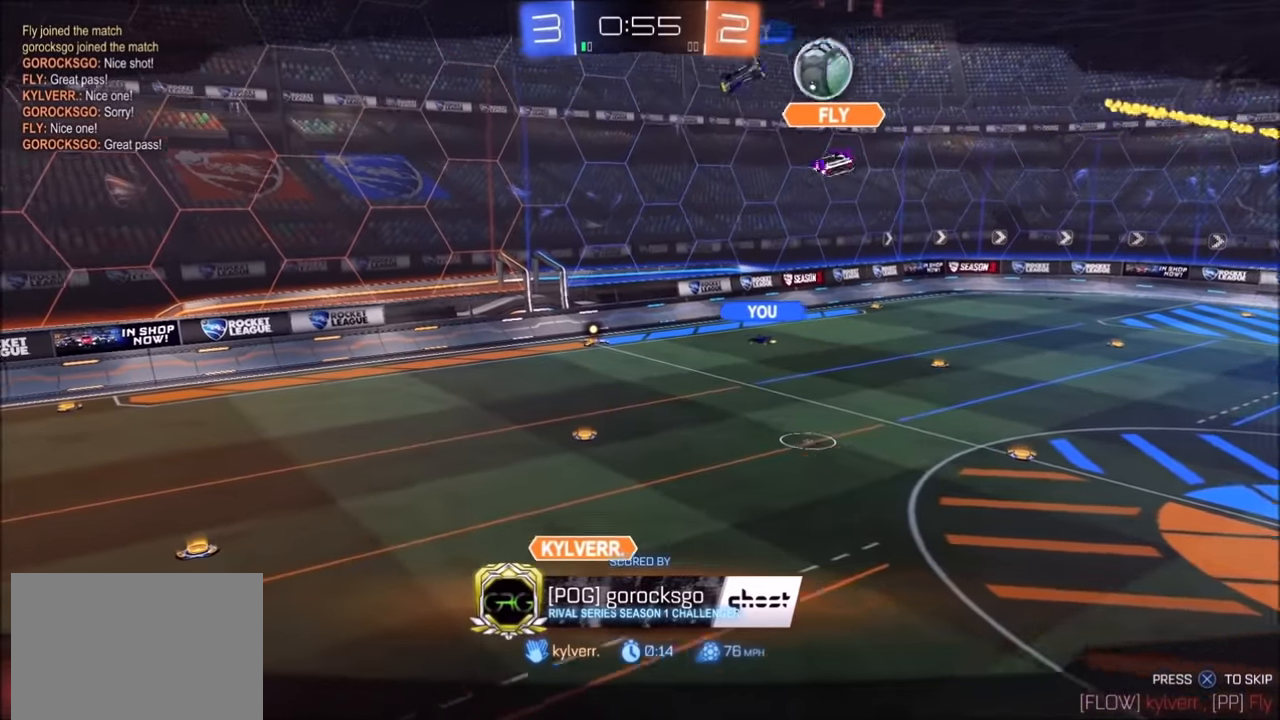
{"buttons": [], "left_stick": "center", "right_stick": "center", "events": [[134, "CROSS", "up"], [300, "CROSS", "down"], [450, "CROSS", "up"]]}
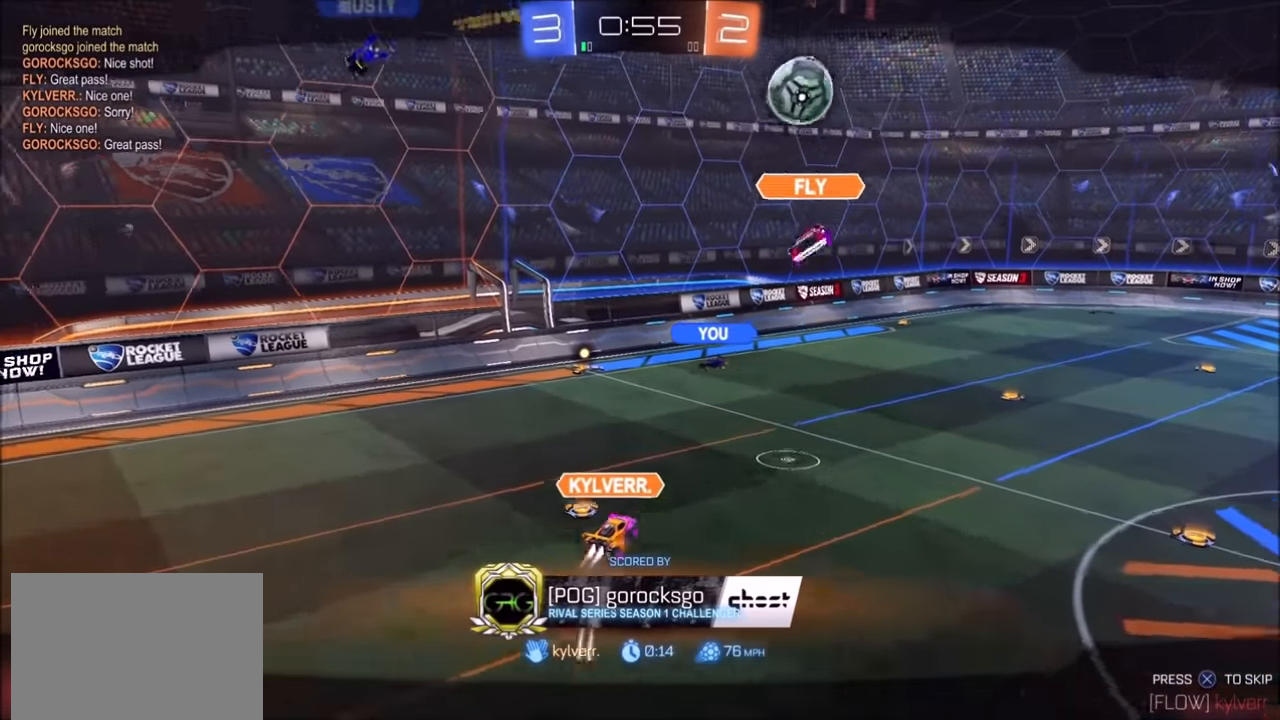
{"buttons": [], "left_stick": "center", "right_stick": "center", "events": [[300, "CROSS", "down"], [400, "CROSS", "up"]]}
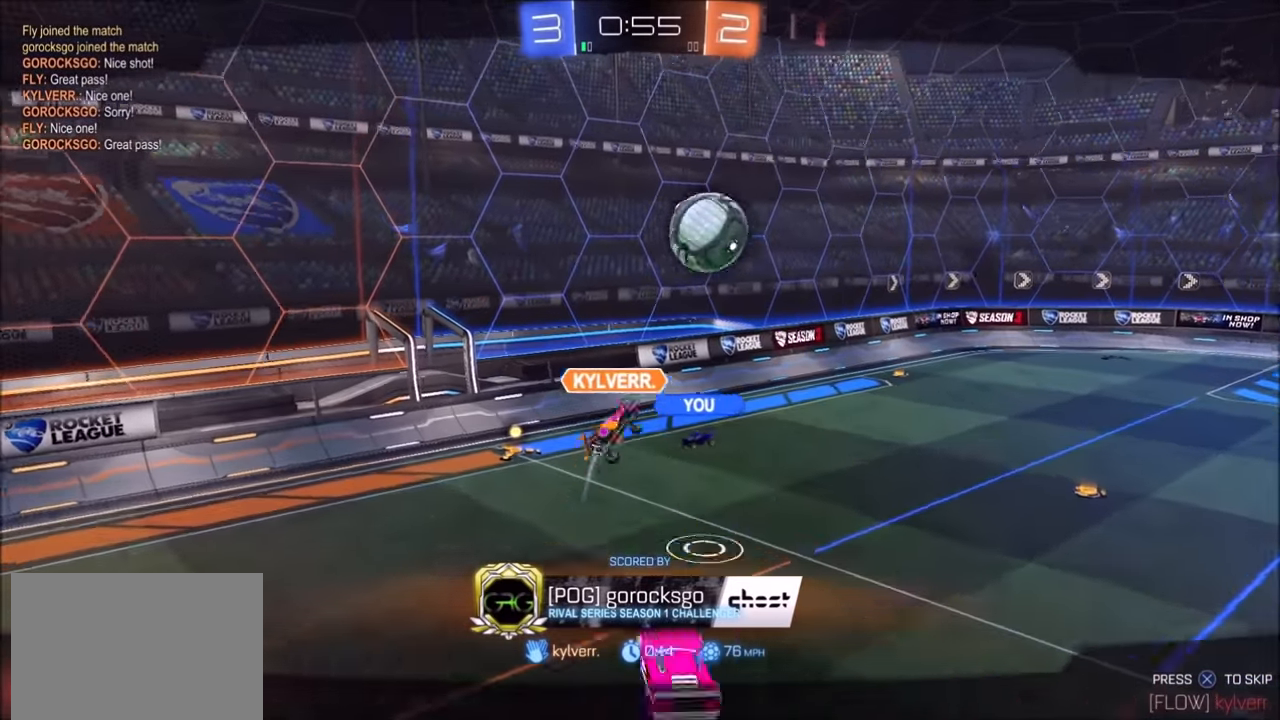
{"buttons": [], "left_stick": "center", "right_stick": "right", "events": [[350, "right_stick", "right"]]}
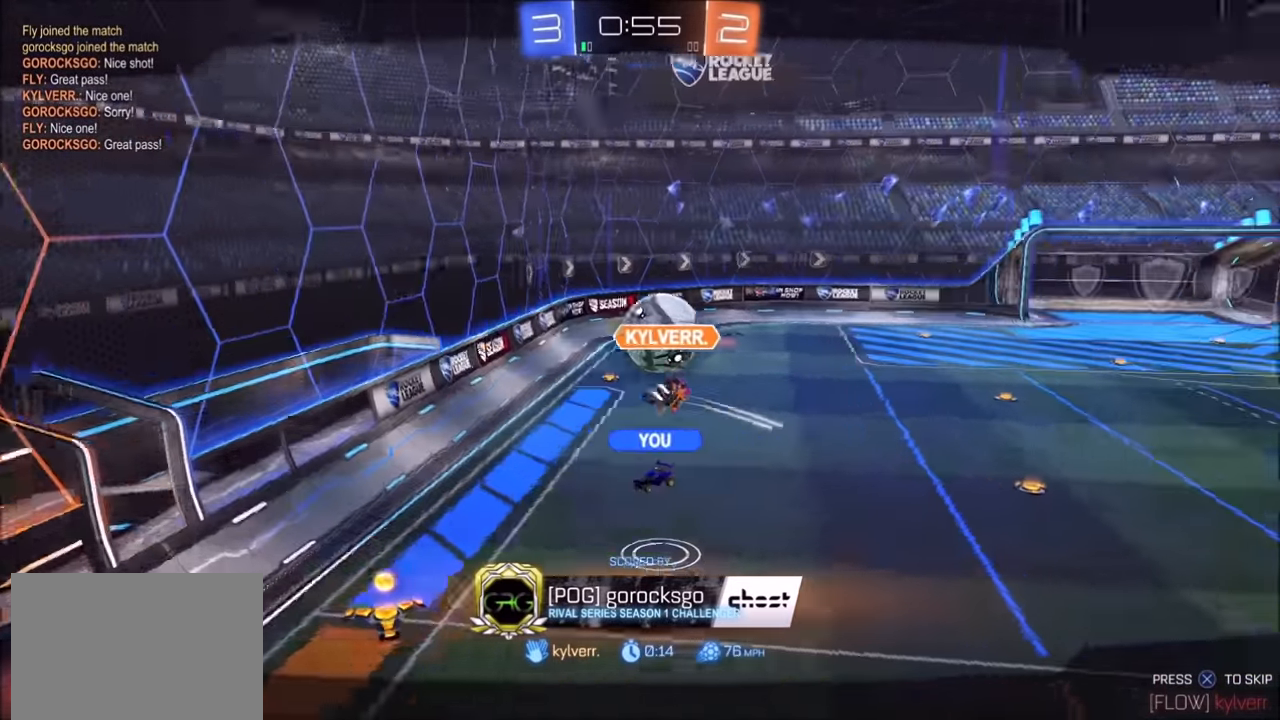
{"buttons": [], "left_stick": "center", "right_stick": "center", "events": [[450, "right_stick", "center"]]}
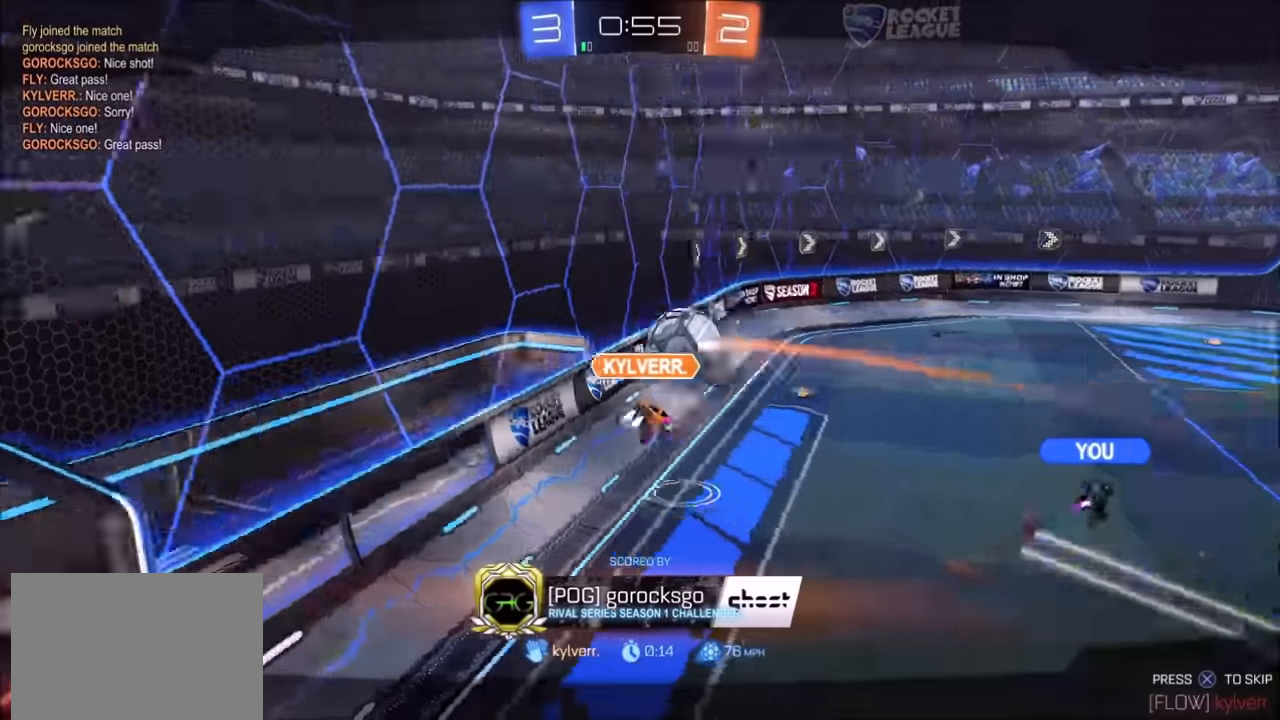
{"buttons": [], "left_stick": "center", "right_stick": "right", "events": [[284, "right_stick", "right"]]}
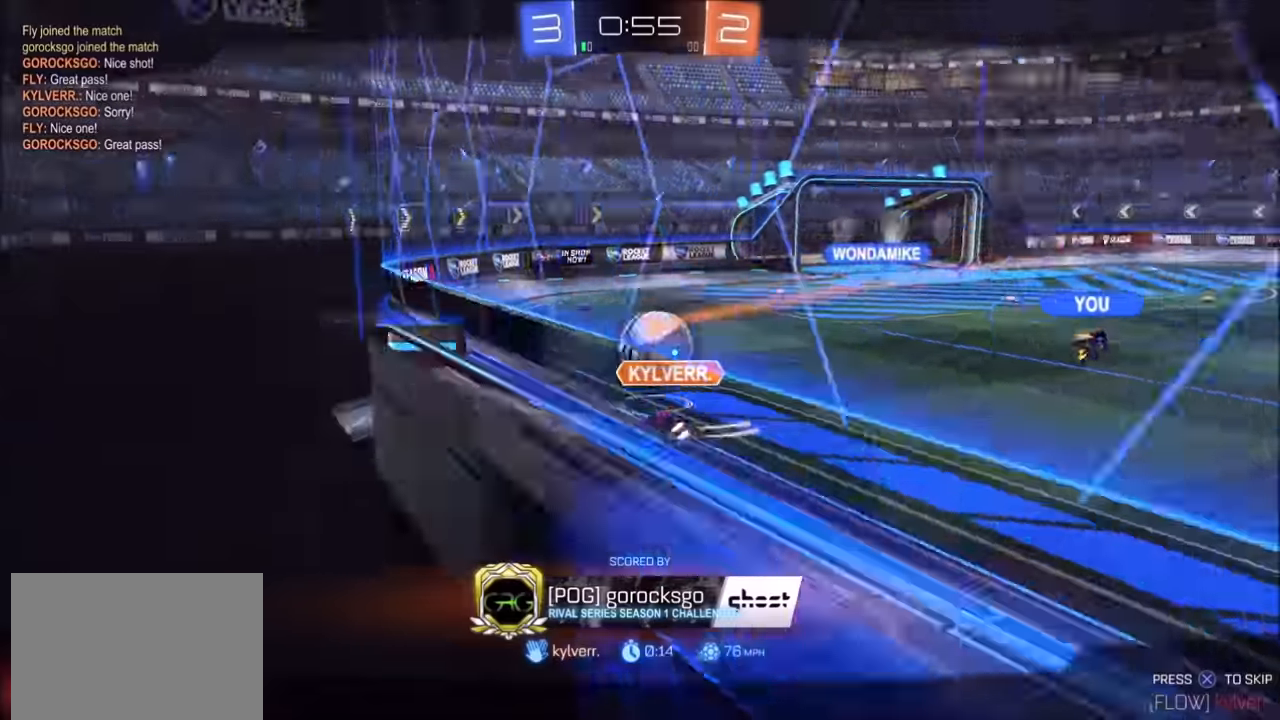
{"buttons": [], "left_stick": "center", "right_stick": "right", "events": []}
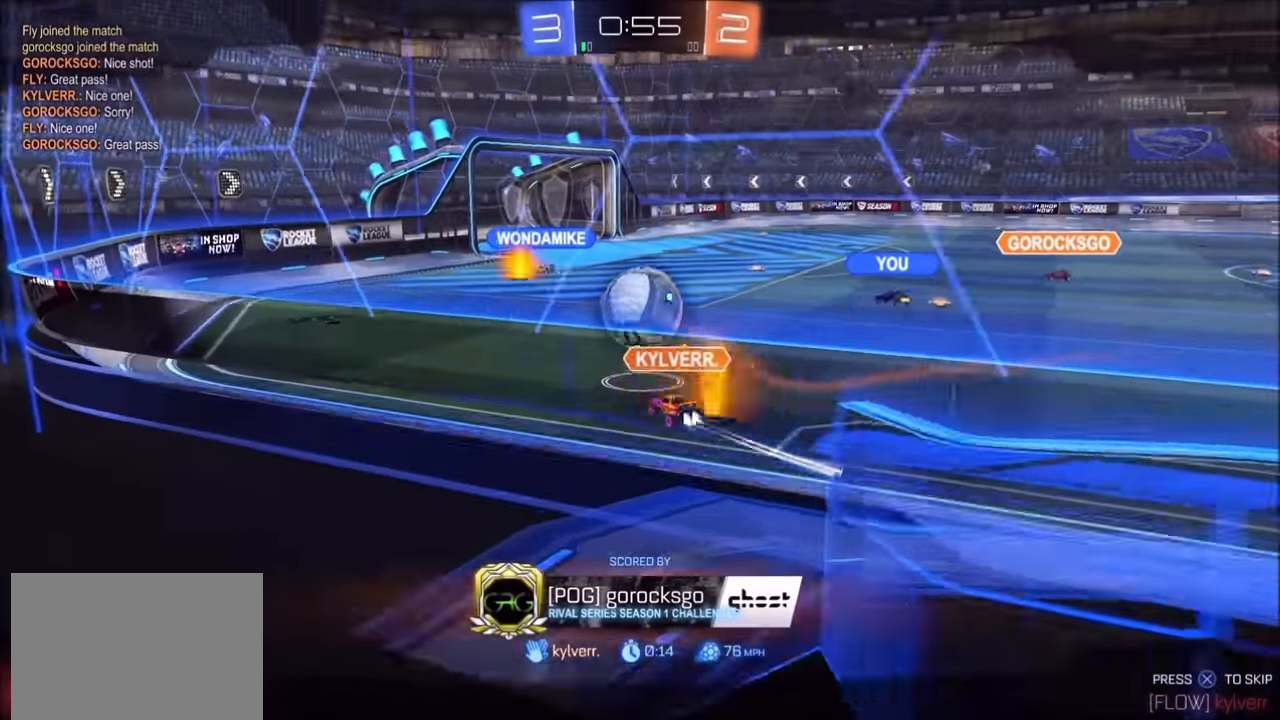
{"buttons": [], "left_stick": "center", "right_stick": "center", "events": [[500, "right_stick", "center"]]}
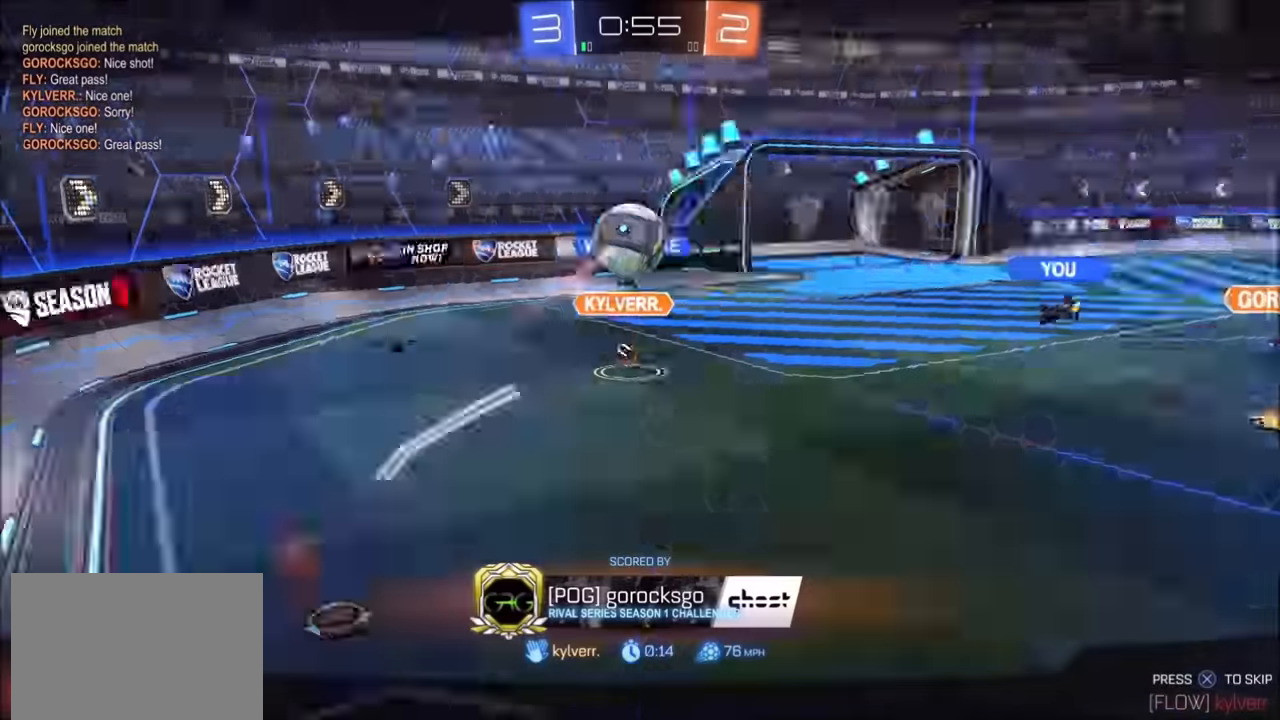
{"buttons": [], "left_stick": "center", "right_stick": "center", "events": [[200, "CROSS", "down"], [250, "CROSS", "up"], [334, "CROSS", "down"], [500, "CROSS", "up"]]}
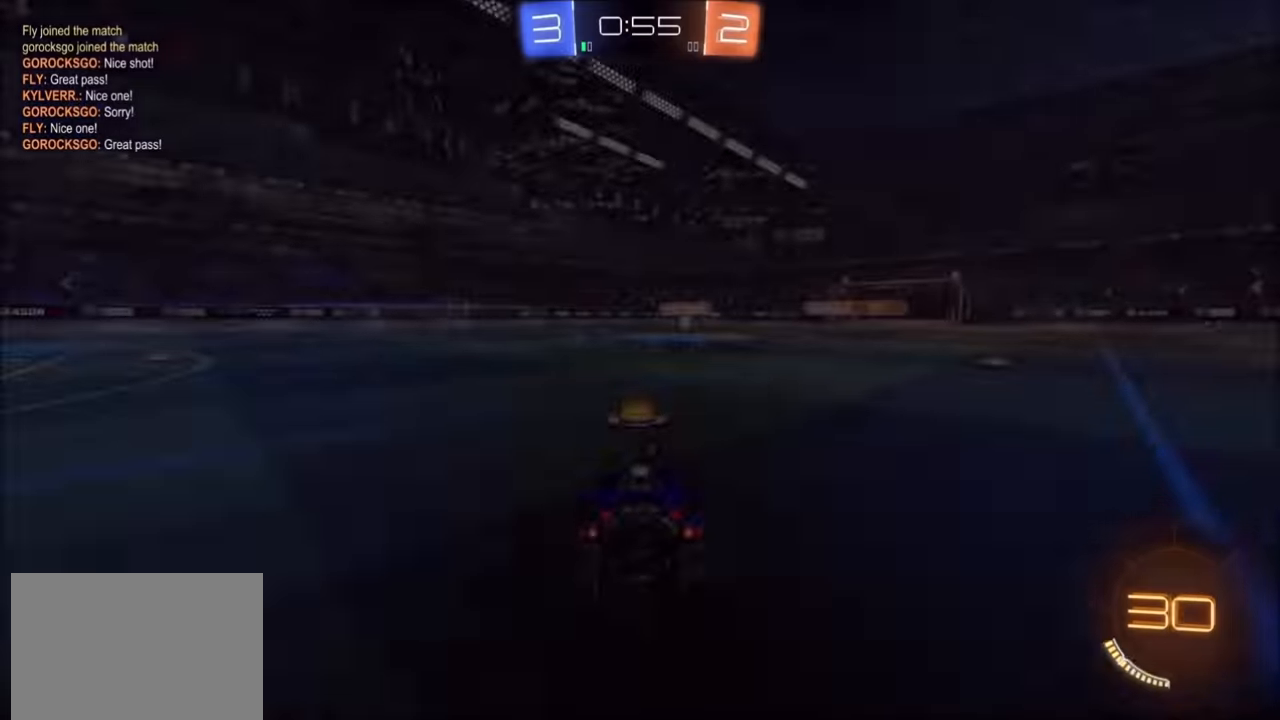
{"buttons": ["CROSS"], "left_stick": "center", "right_stick": "center", "events": [[33, "CROSS", "down"], [150, "CROSS", "up"], [483, "CROSS", "down"]]}
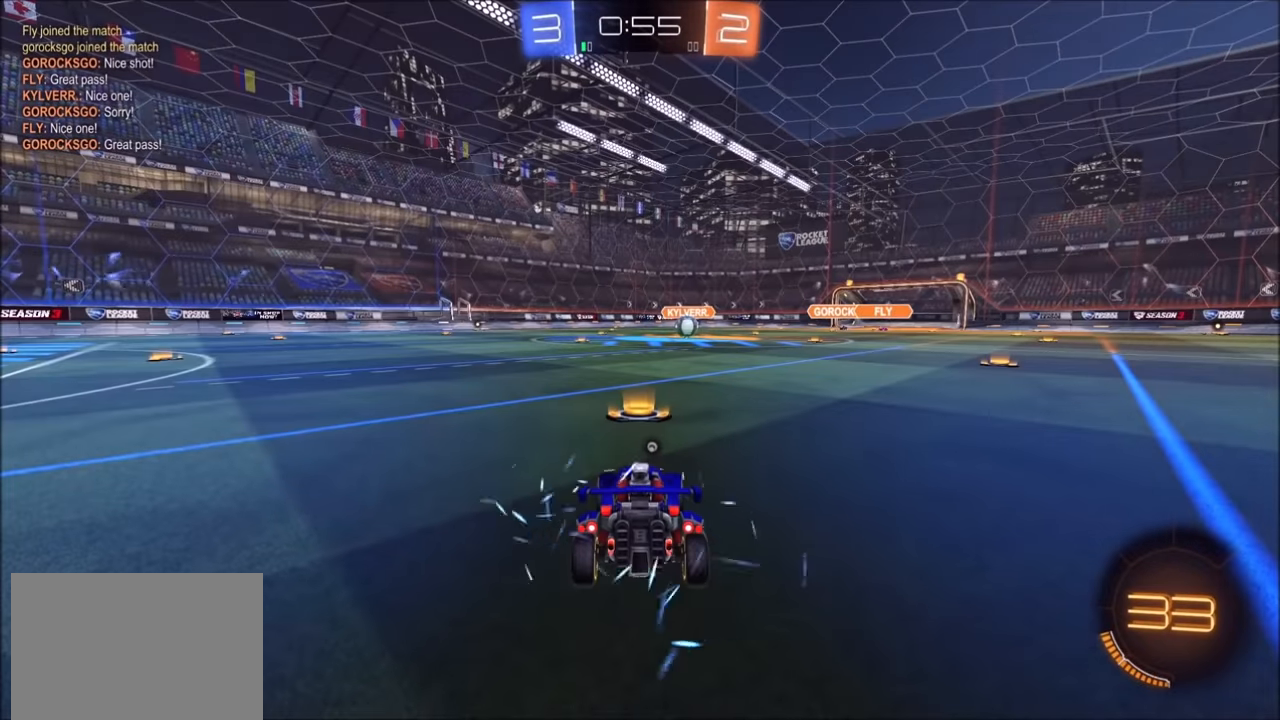
{"buttons": [], "left_stick": "center", "right_stick": "center", "events": [[500, "CROSS", "up"]]}
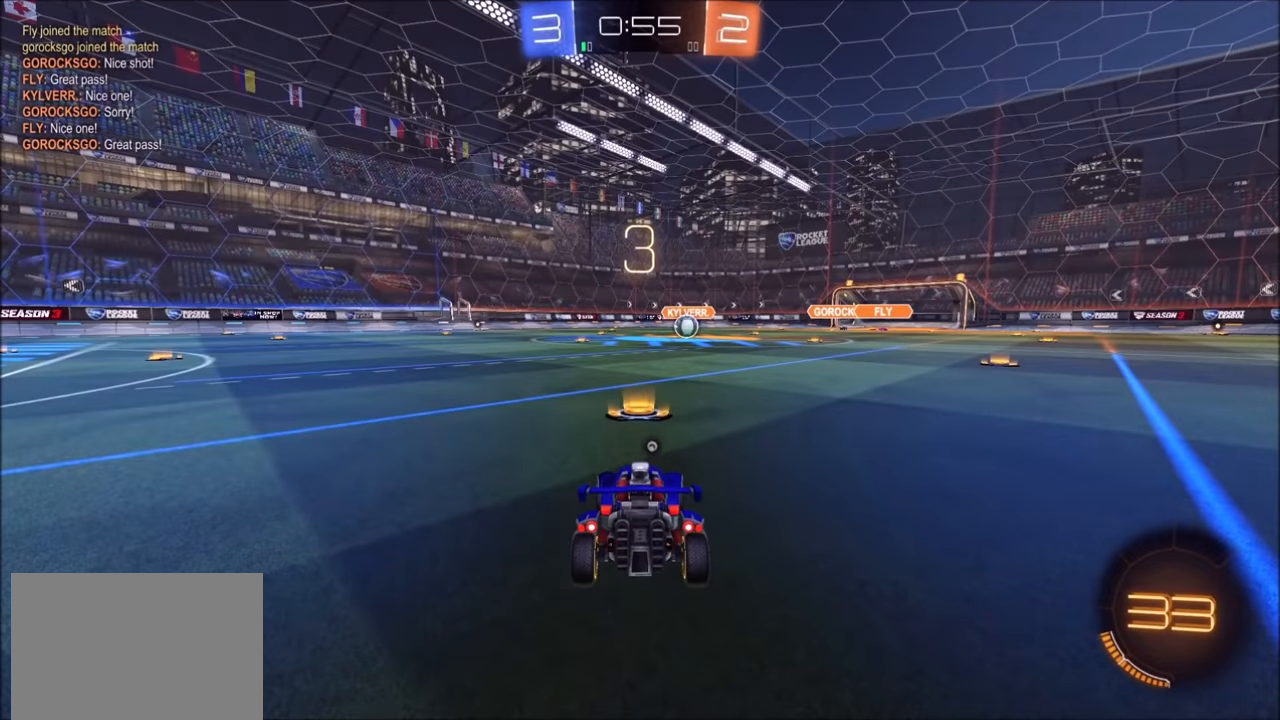
{"buttons": ["R1"], "left_stick": "center", "right_stick": "center", "events": [[400, "R1", "down"]]}
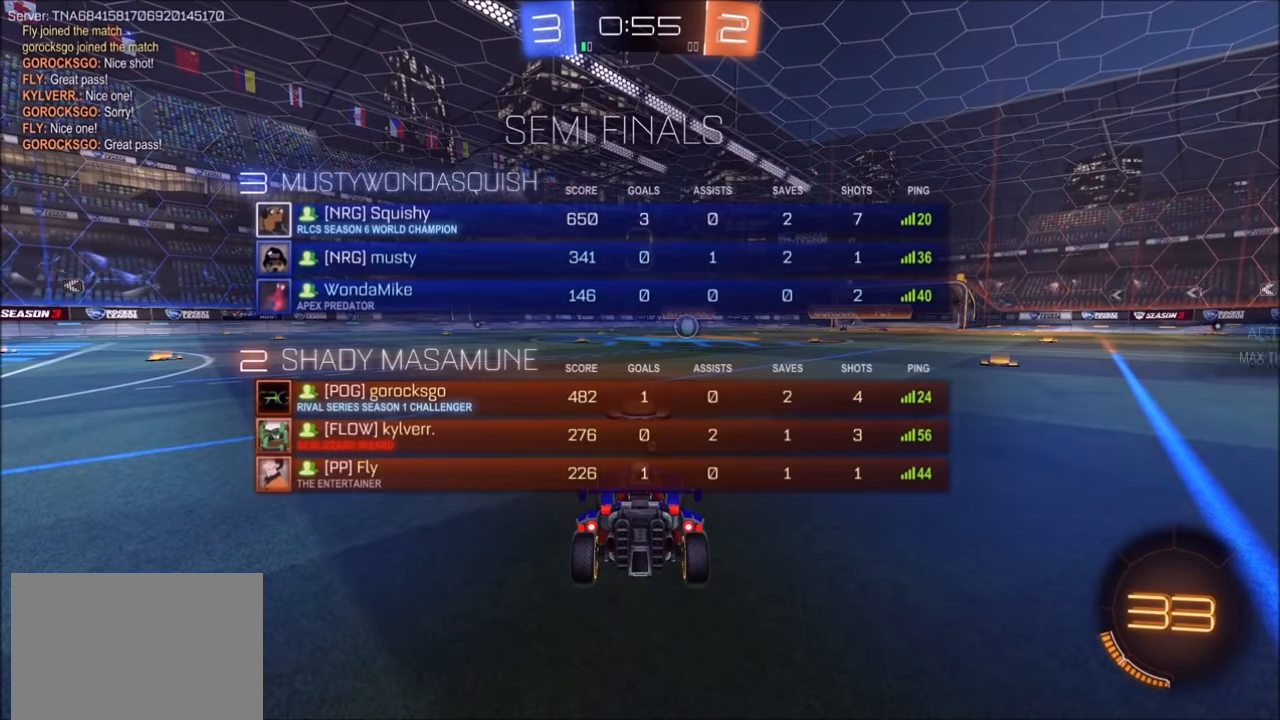
{"buttons": [], "left_stick": "center", "right_stick": "center", "events": [[133, "R1", "up"]]}